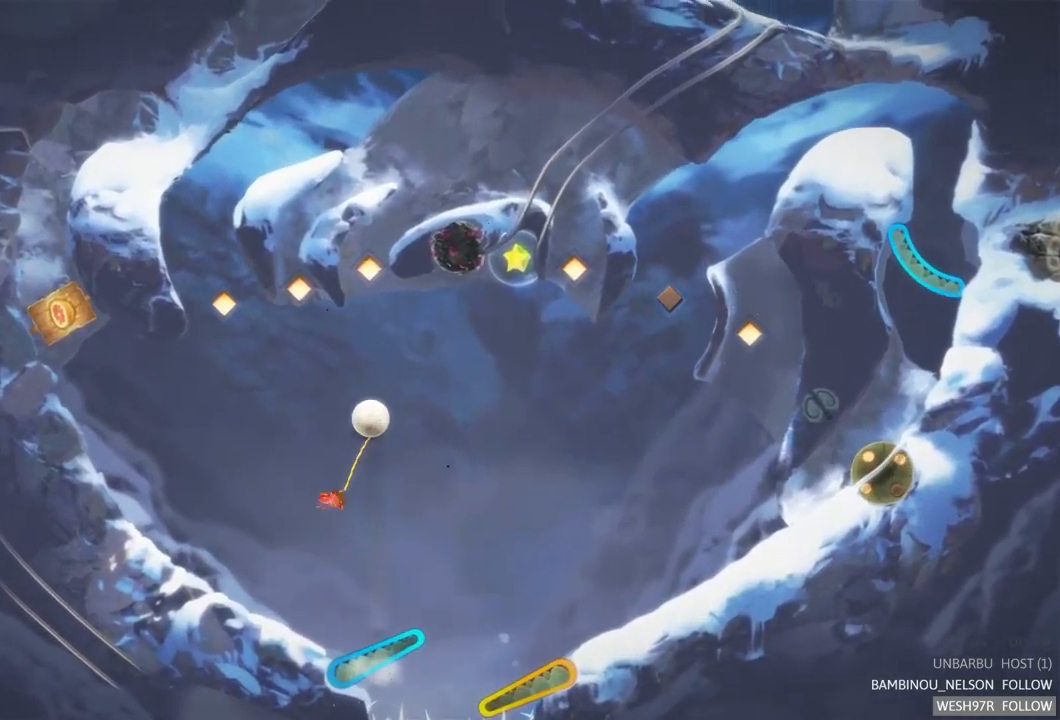
Gameplay with a controller (Xbox layout); each line is a JSON object with the inputs held at the frame after it. "events" lists button and stick changes between this image and that frame as [ms after this image, input, new state], when the widget could be followed in between. Not read: L3 R3.
{"buttons": ["L2"], "left_stick": "center", "right_stick": "center", "events": []}
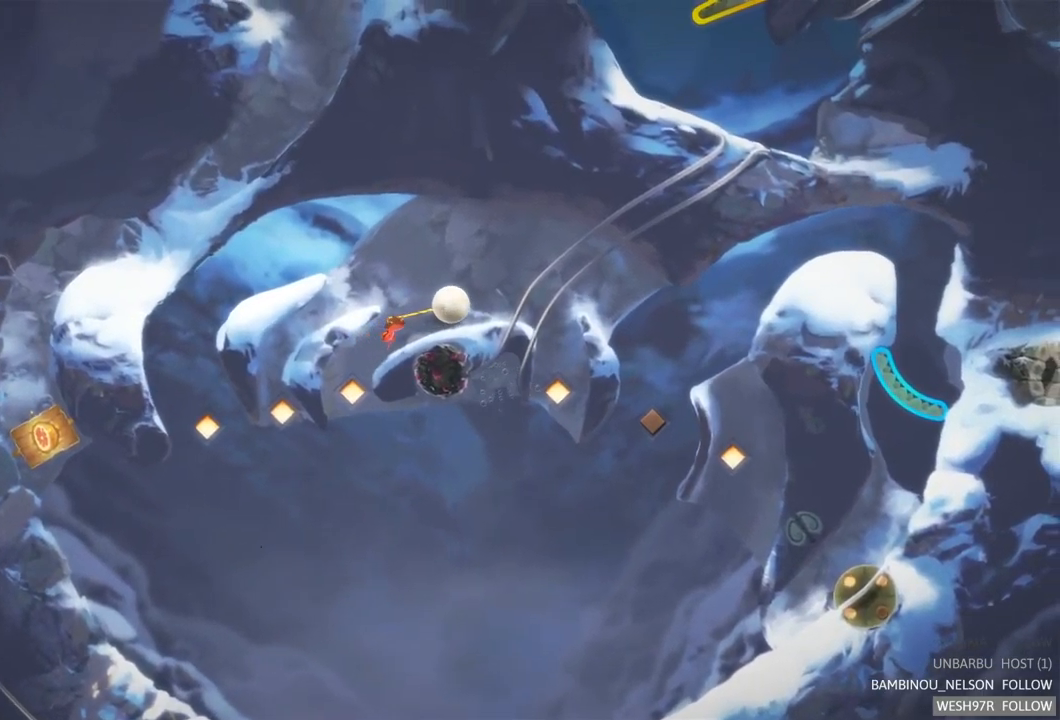
{"buttons": [], "left_stick": "center", "right_stick": "center", "events": [[383, "L2", "up"]]}
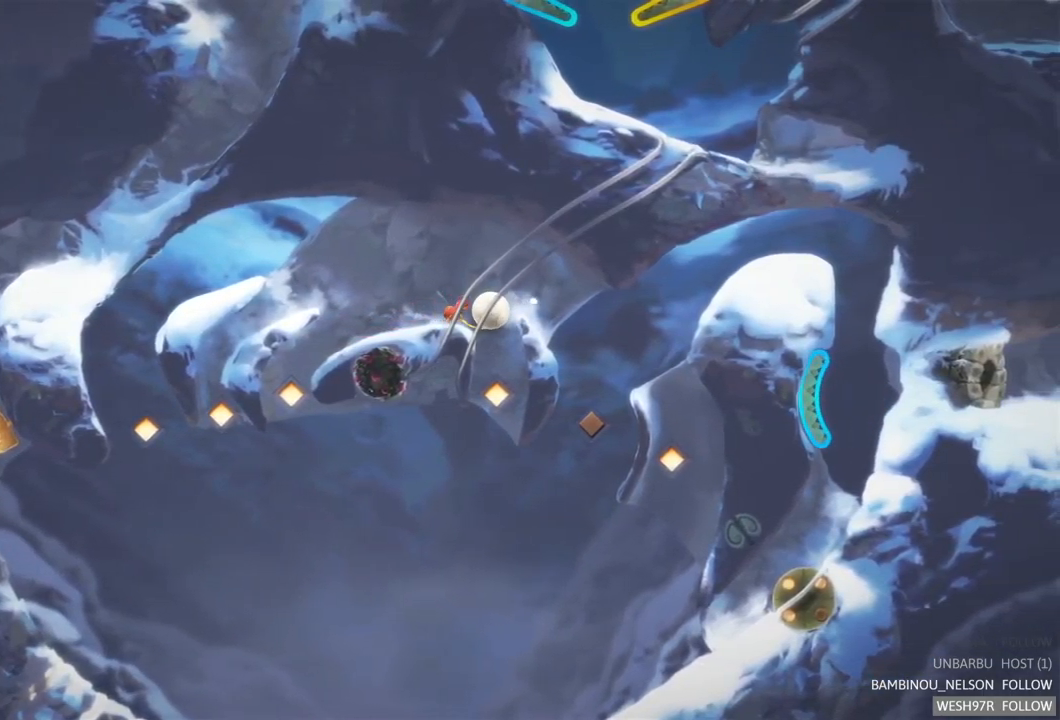
{"buttons": [], "left_stick": "center", "right_stick": "center", "events": []}
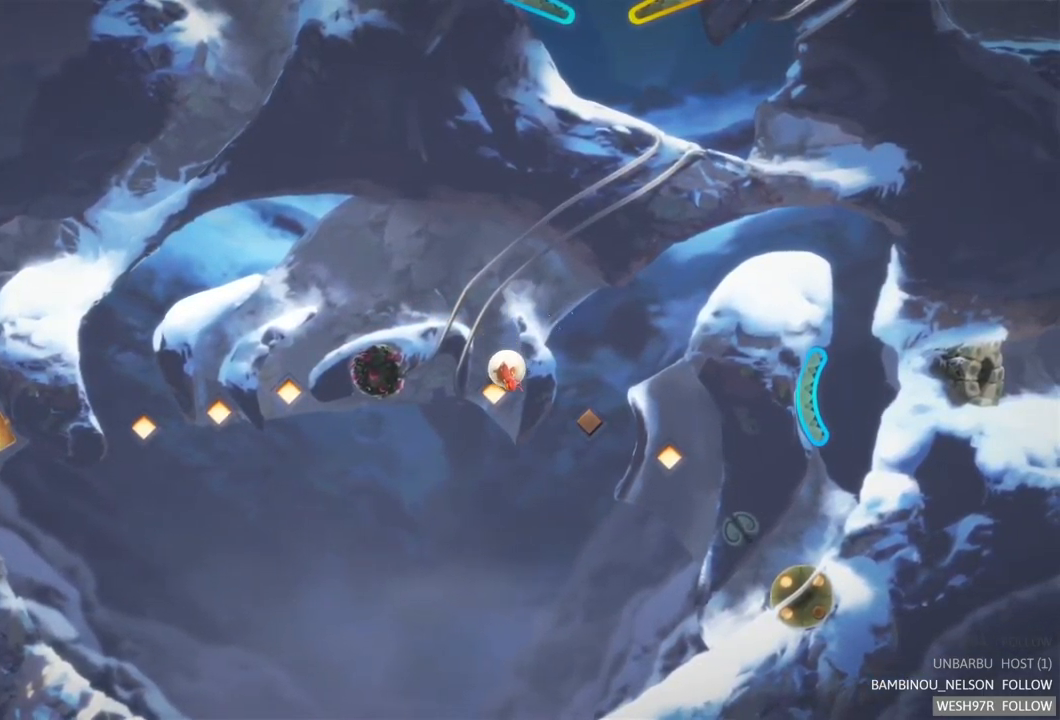
{"buttons": [], "left_stick": "center", "right_stick": "center", "events": []}
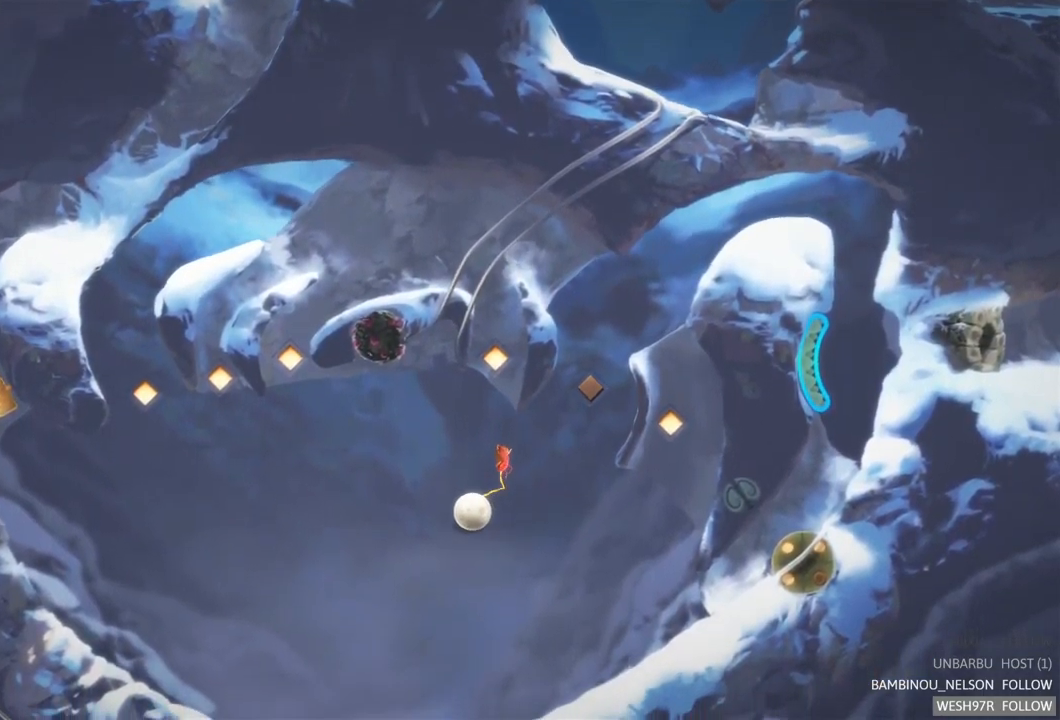
{"buttons": ["R2"], "left_stick": "center", "right_stick": "center", "events": [[433, "R2", "down"]]}
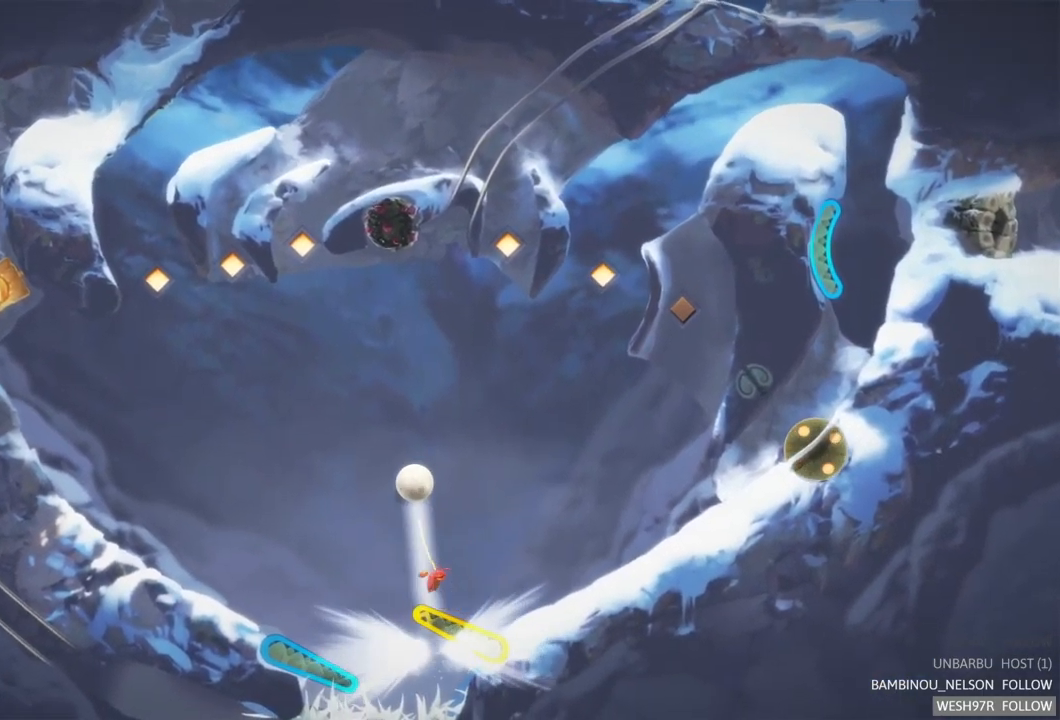
{"buttons": [], "left_stick": "center", "right_stick": "center", "events": [[300, "R2", "up"]]}
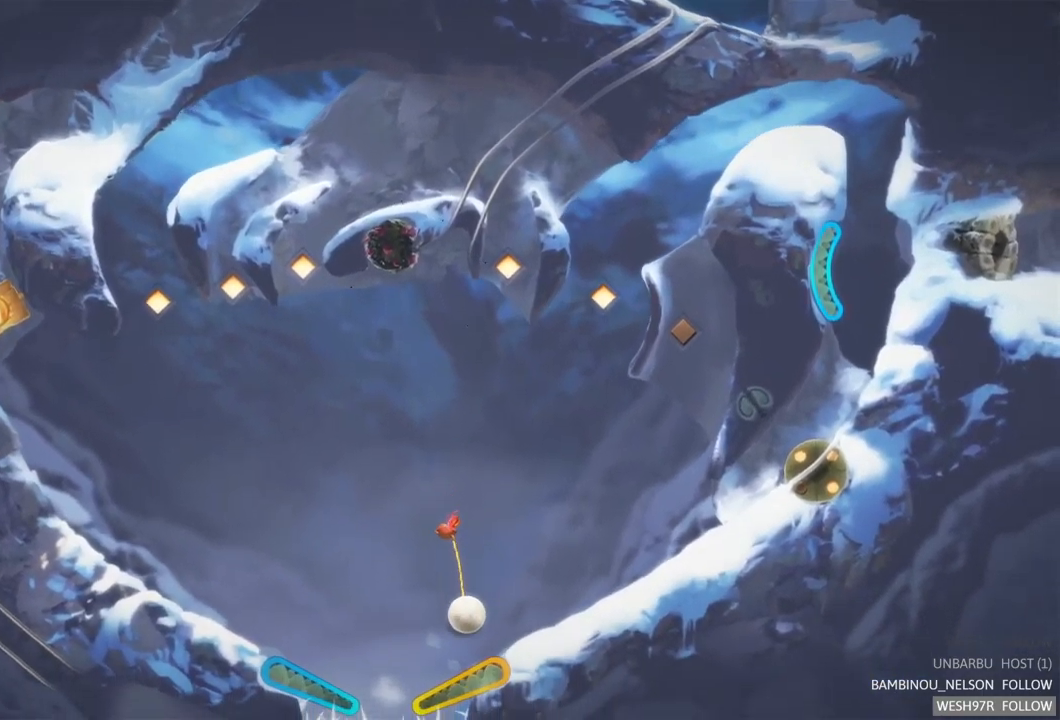
{"buttons": ["R2"], "left_stick": "center", "right_stick": "center", "events": [[333, "R2", "down"]]}
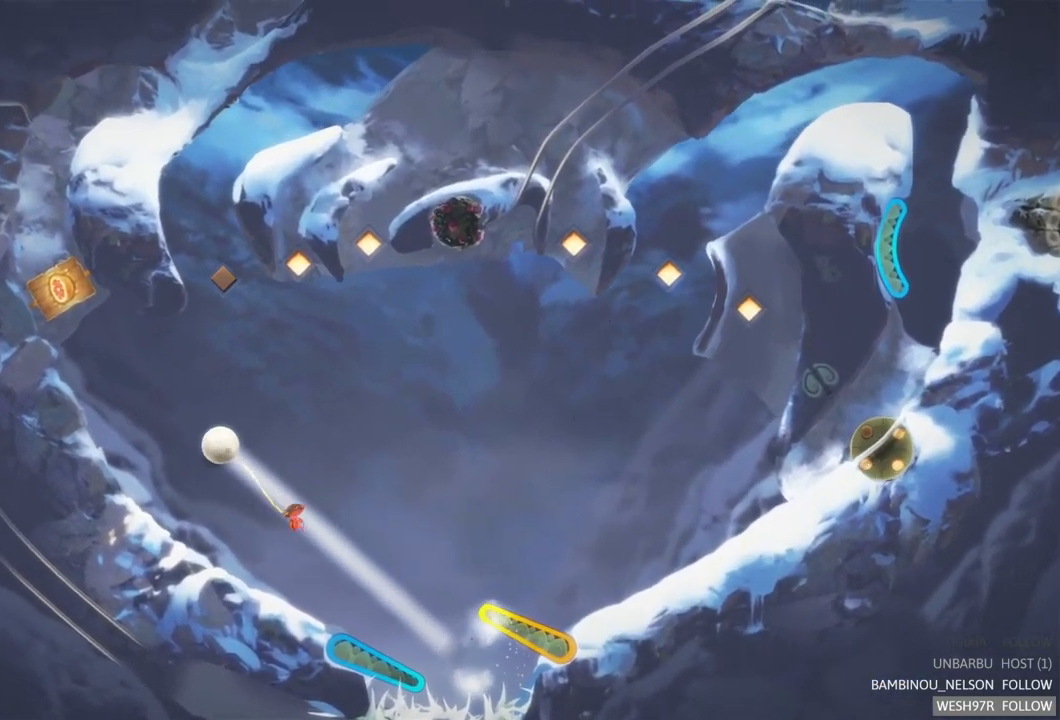
{"buttons": ["R2"], "left_stick": "center", "right_stick": "center", "events": []}
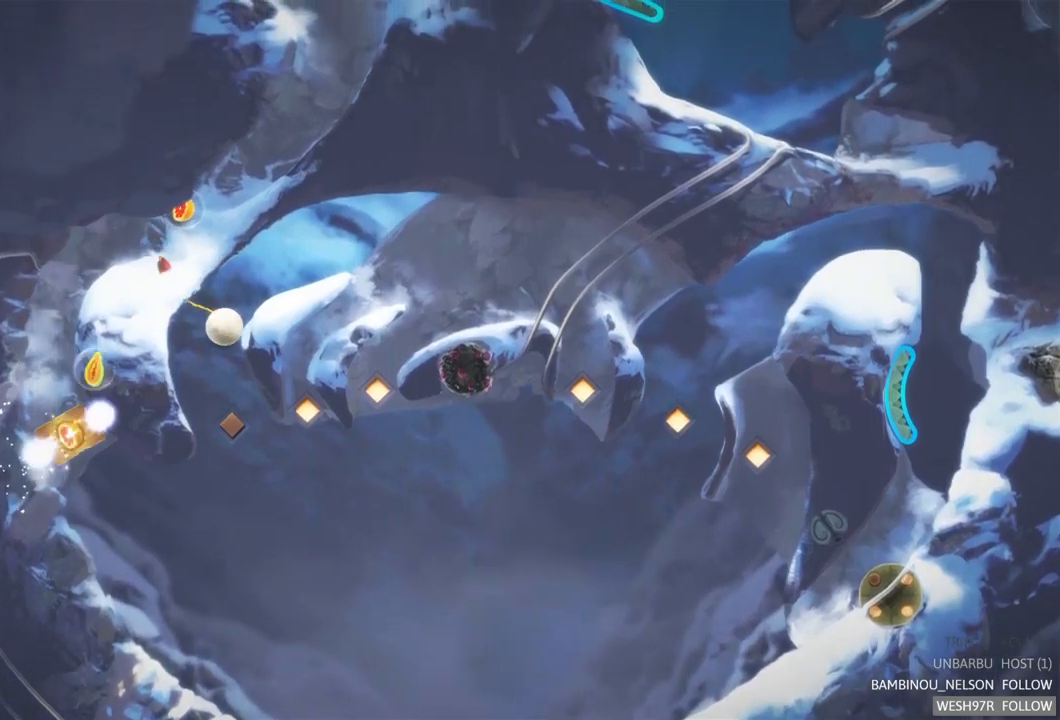
{"buttons": [], "left_stick": "center", "right_stick": "center", "events": [[100, "R2", "up"]]}
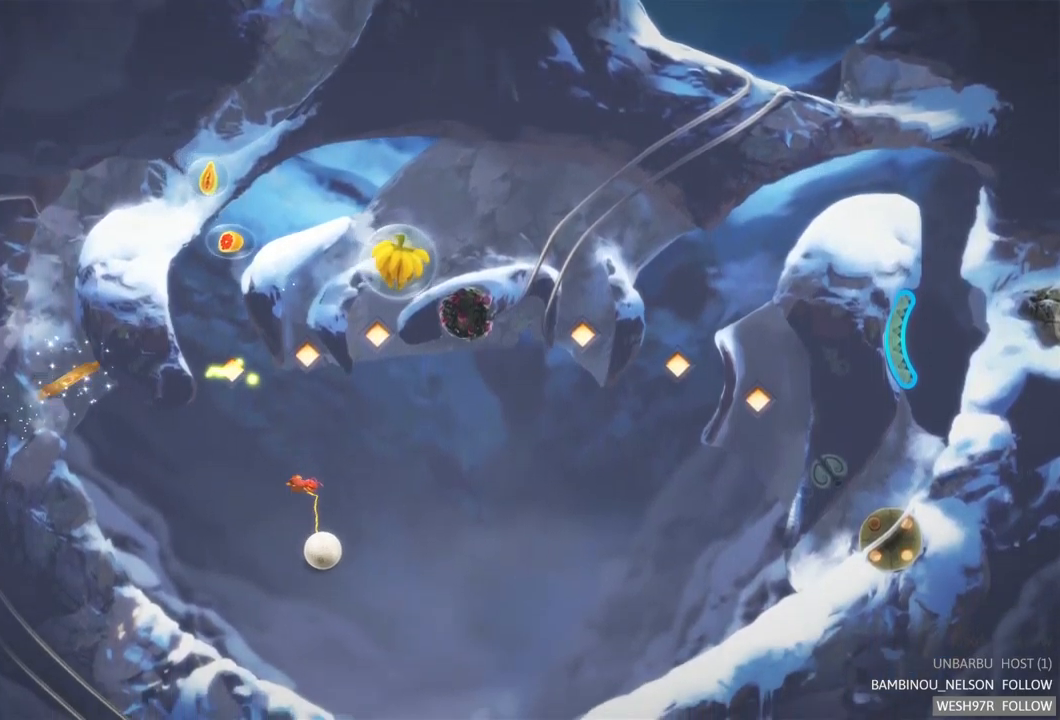
{"buttons": ["L2"], "left_stick": "center", "right_stick": "center", "events": [[334, "L2", "down"]]}
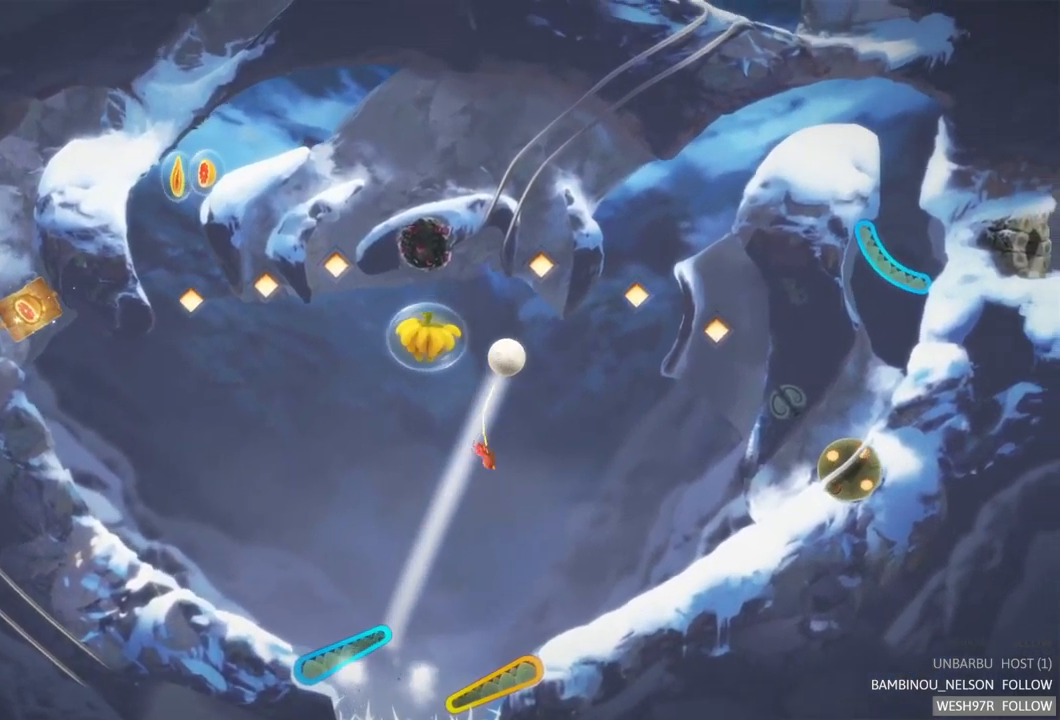
{"buttons": [], "left_stick": "center", "right_stick": "center", "events": [[367, "L2", "up"]]}
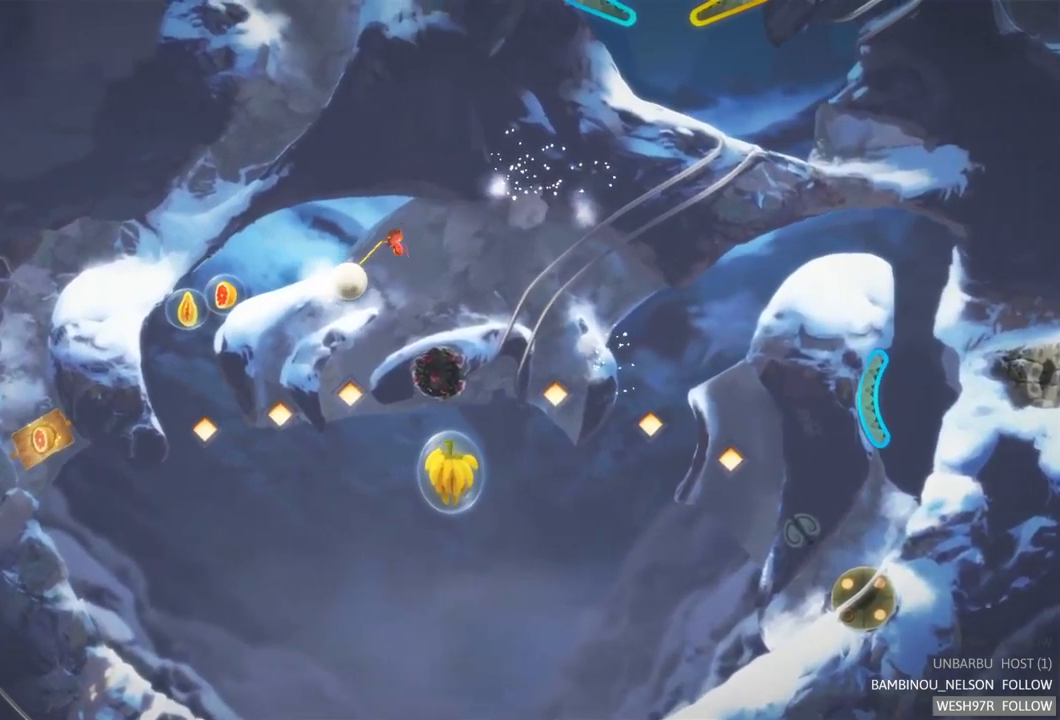
{"buttons": [], "left_stick": "center", "right_stick": "center", "events": []}
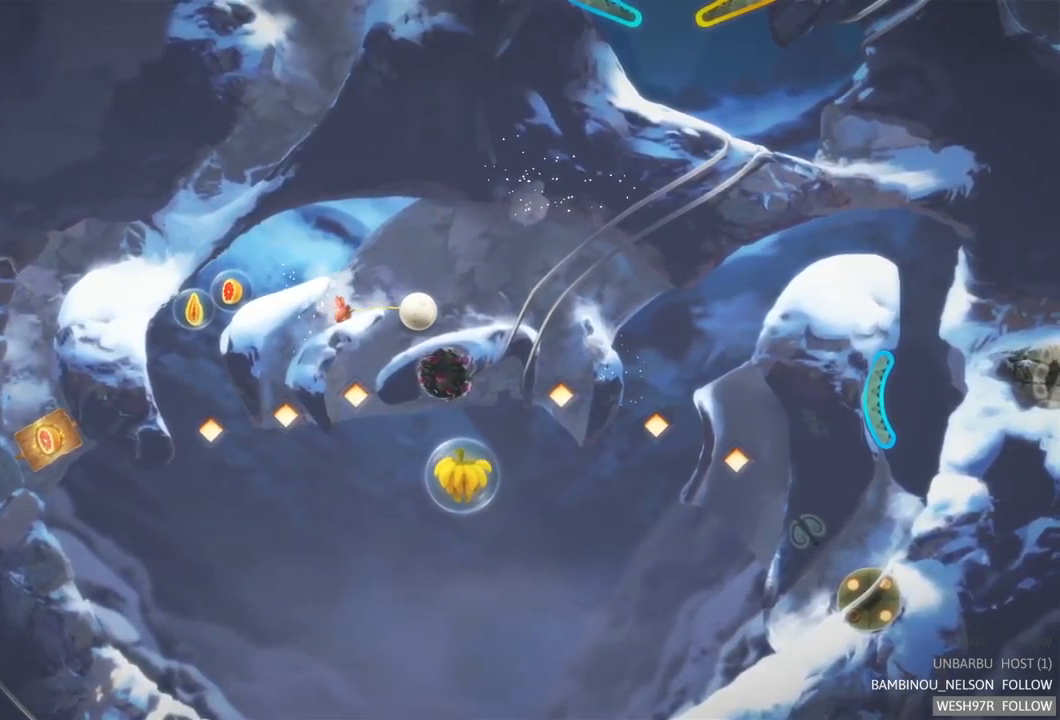
{"buttons": [], "left_stick": "center", "right_stick": "center", "events": []}
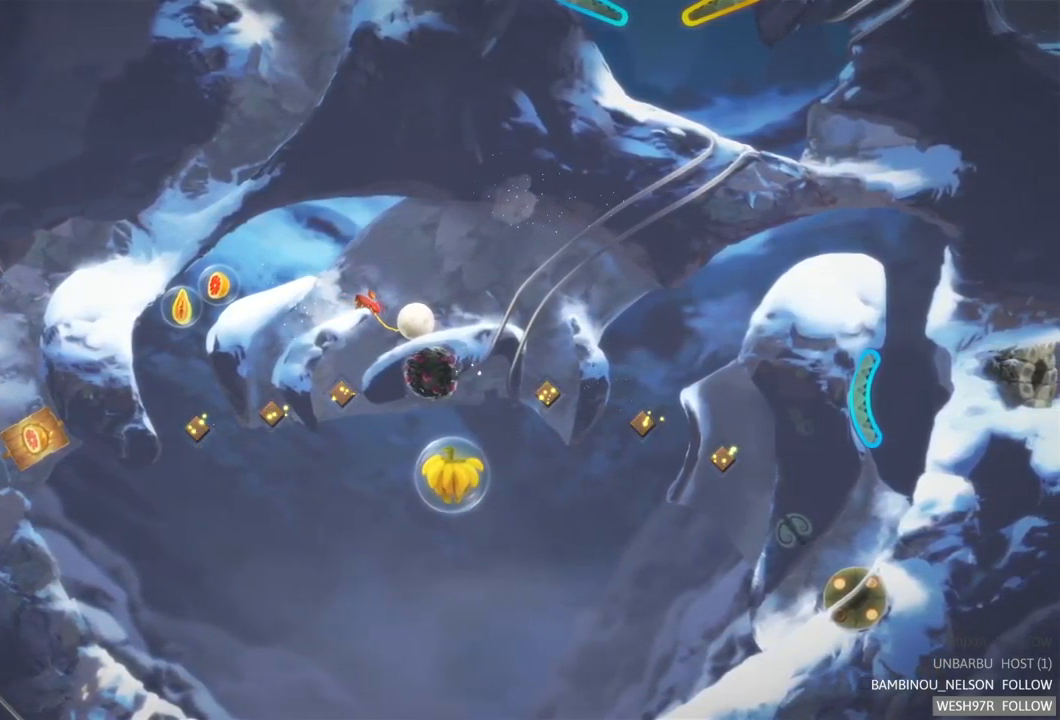
{"buttons": [], "left_stick": "center", "right_stick": "center", "events": []}
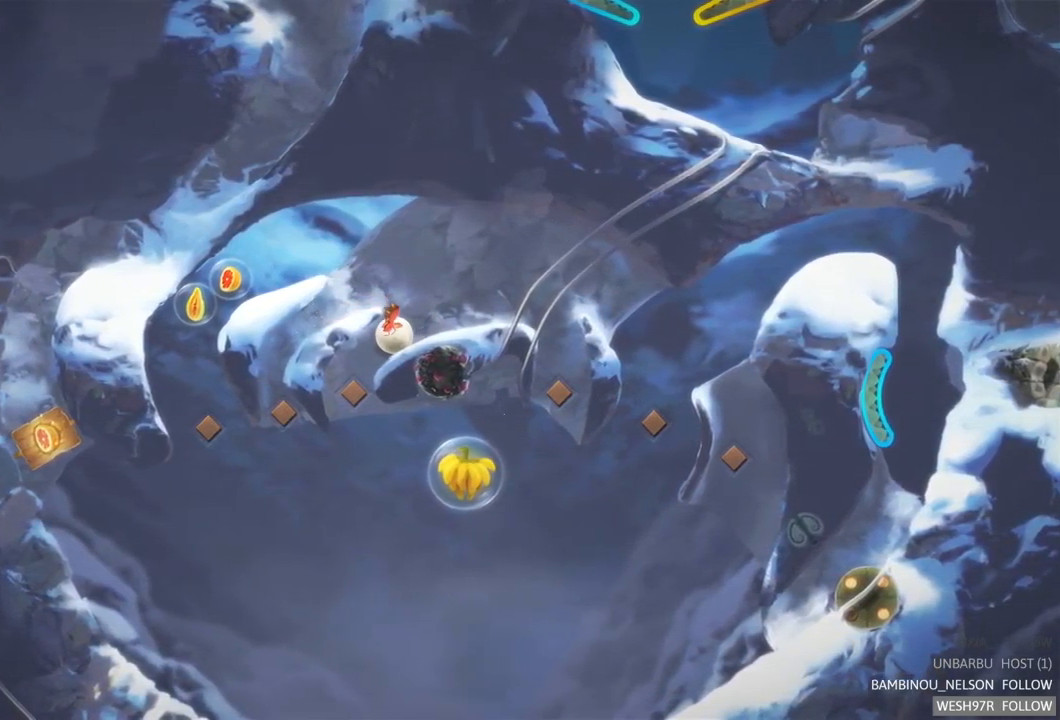
{"buttons": [], "left_stick": "center", "right_stick": "center", "events": []}
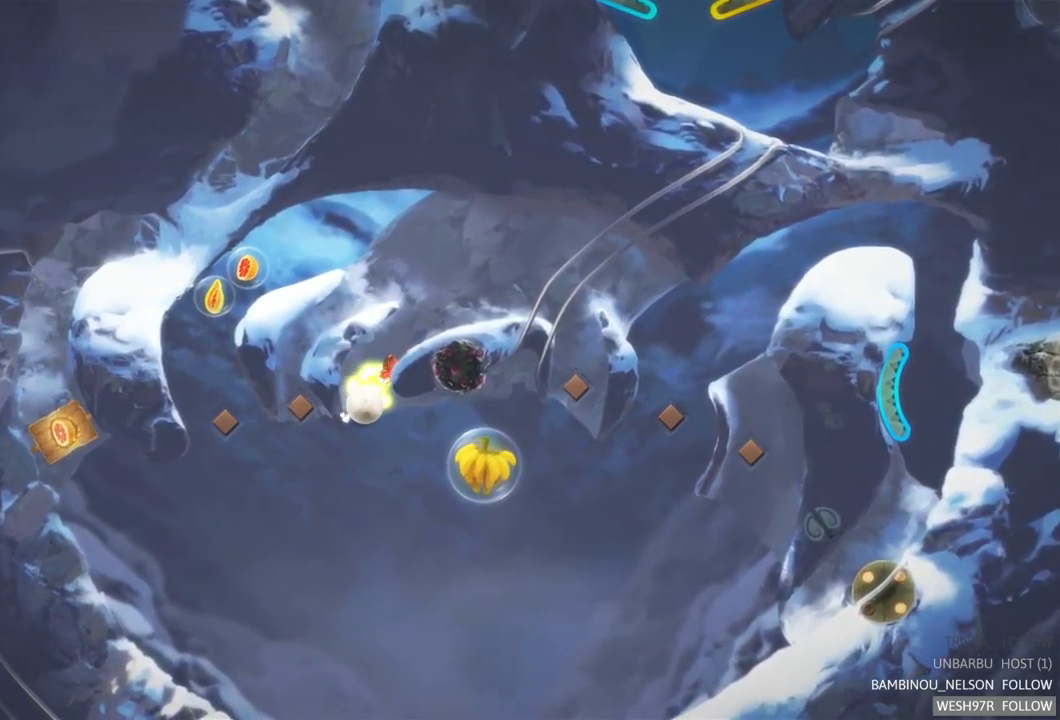
{"buttons": [], "left_stick": "center", "right_stick": "center", "events": []}
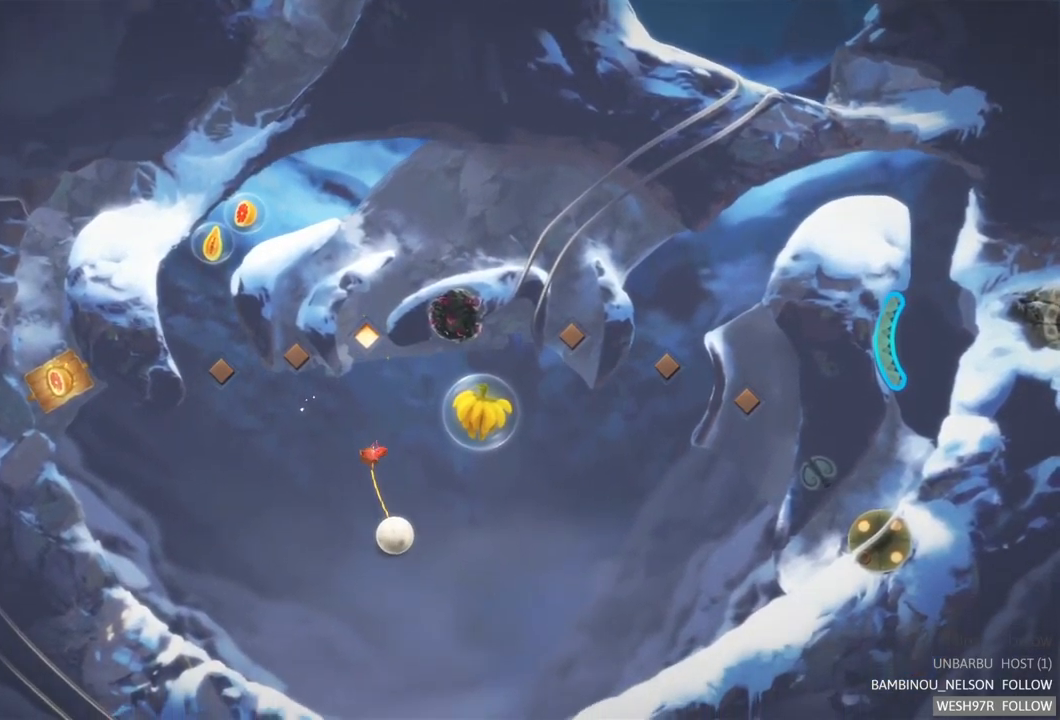
{"buttons": ["L2"], "left_stick": "center", "right_stick": "center", "events": [[384, "L2", "down"]]}
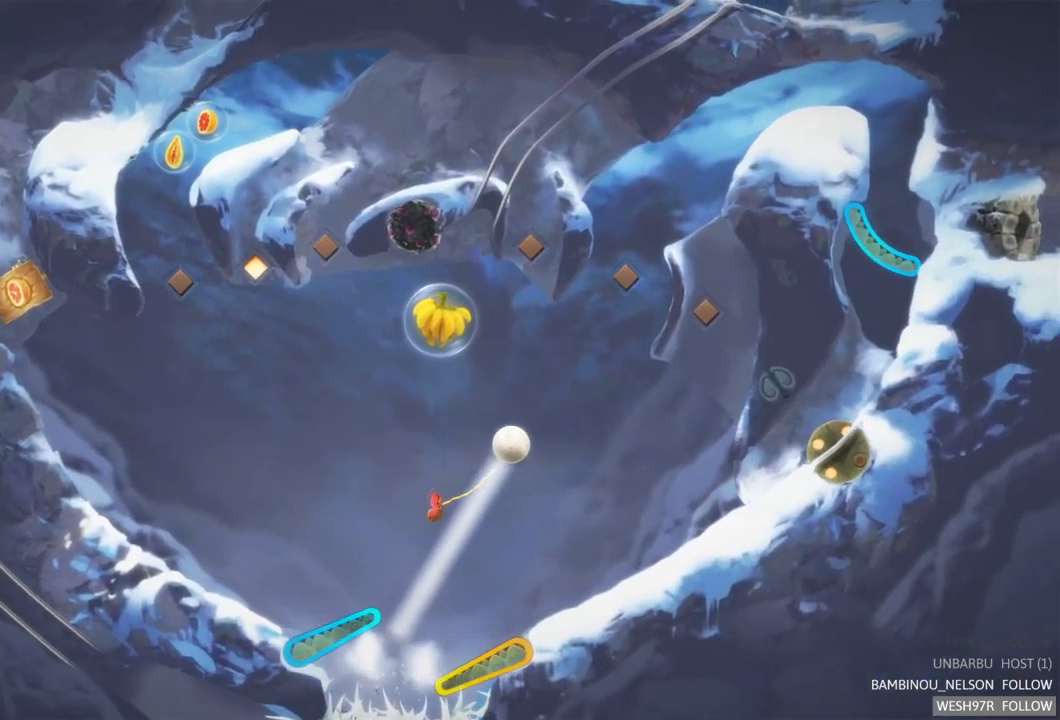
{"buttons": [], "left_stick": "center", "right_stick": "center", "events": [[284, "L2", "up"]]}
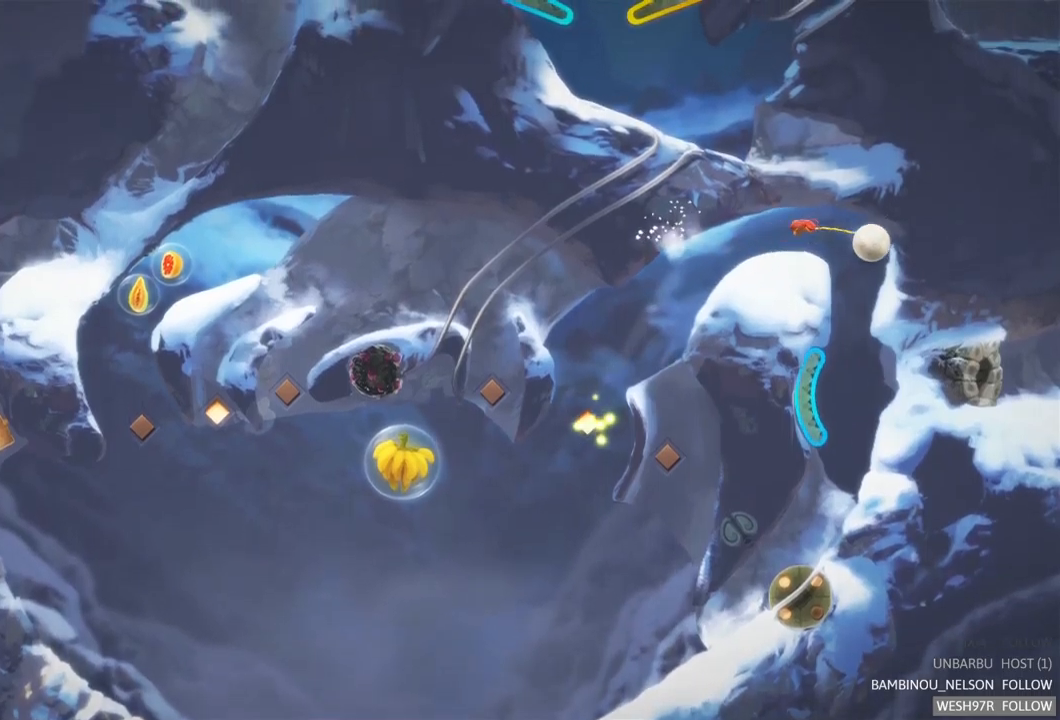
{"buttons": [], "left_stick": "center", "right_stick": "center", "events": []}
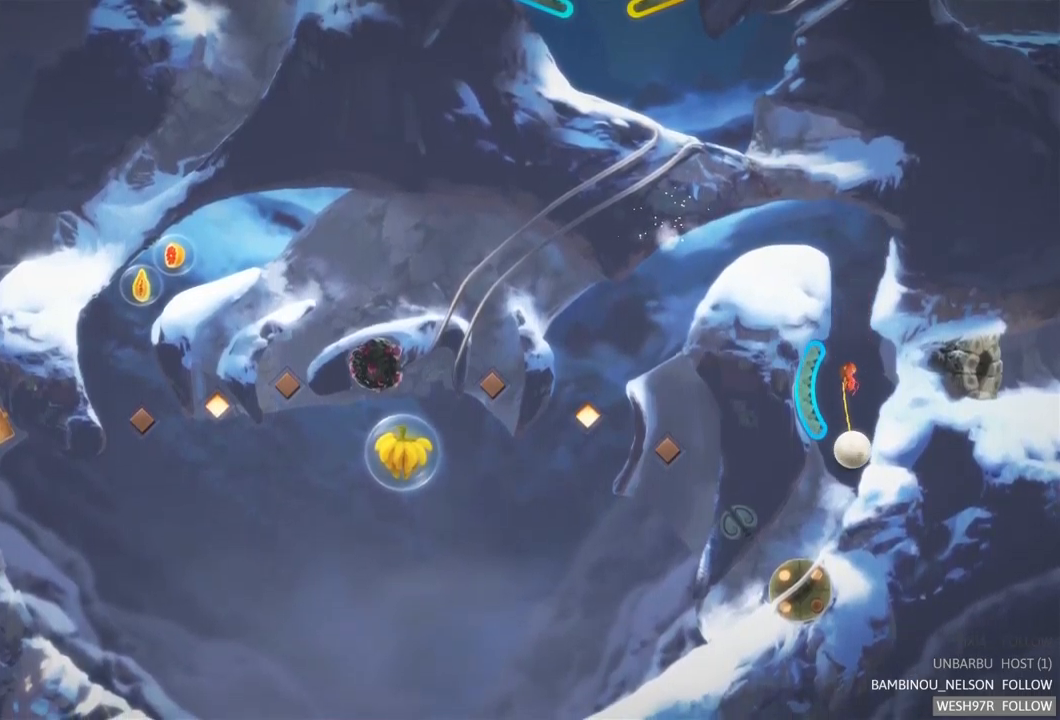
{"buttons": [], "left_stick": "center", "right_stick": "center", "events": []}
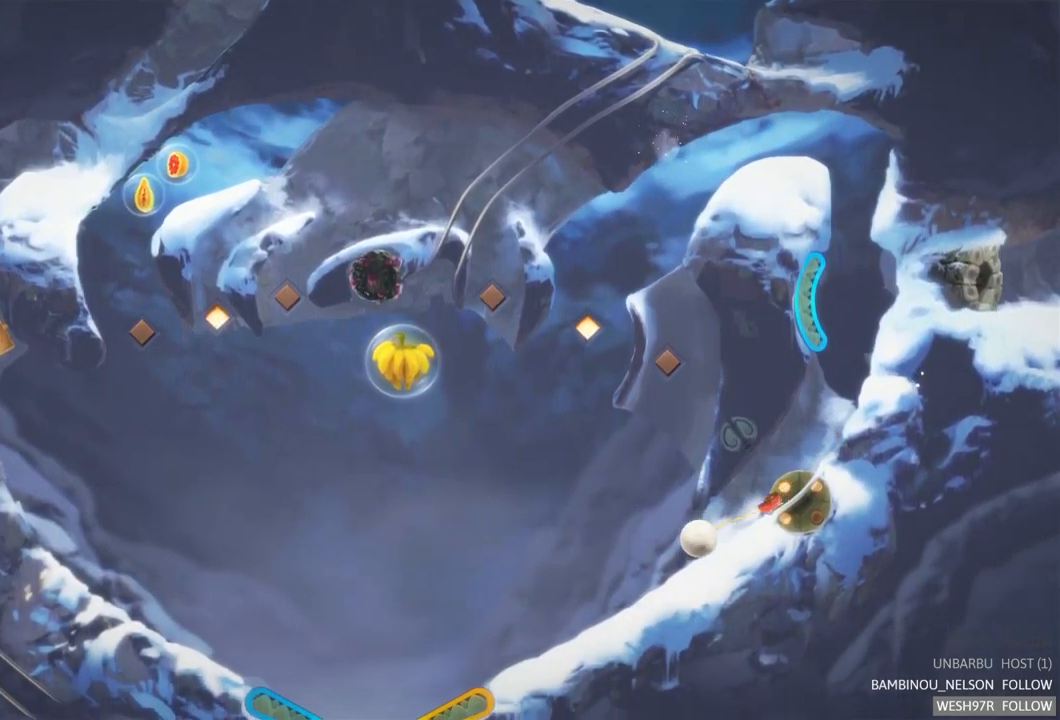
{"buttons": [], "left_stick": "center", "right_stick": "center", "events": []}
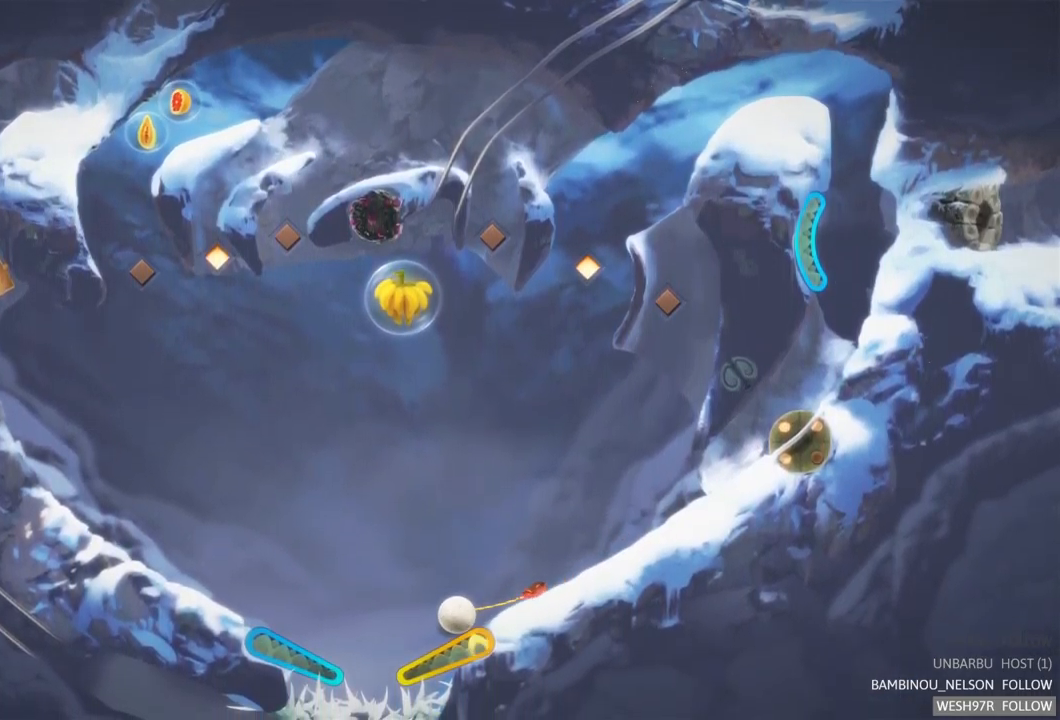
{"buttons": [], "left_stick": "center", "right_stick": "center", "events": [[17, "R2", "down"], [417, "R2", "up"]]}
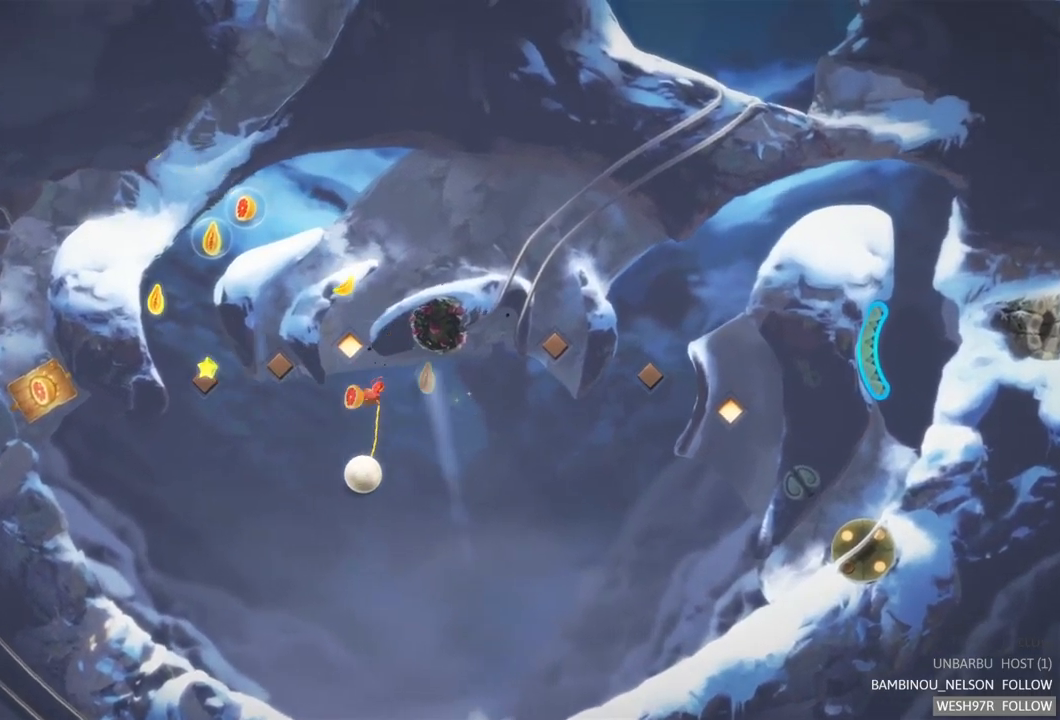
{"buttons": [], "left_stick": "center", "right_stick": "center", "events": []}
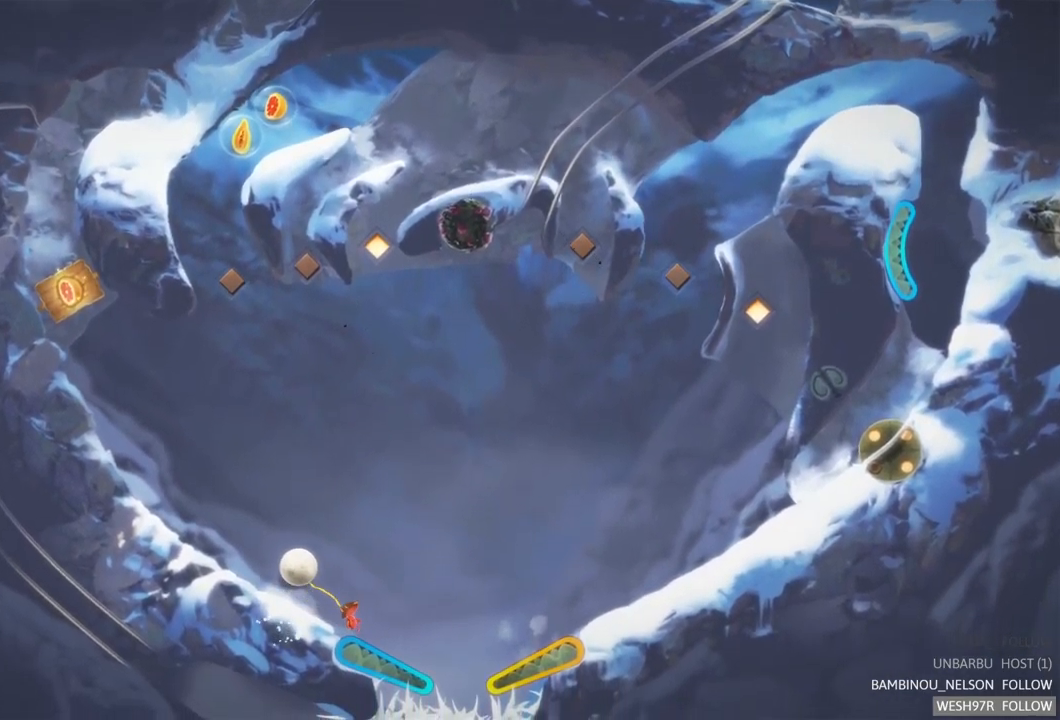
{"buttons": [], "left_stick": "center", "right_stick": "center", "events": []}
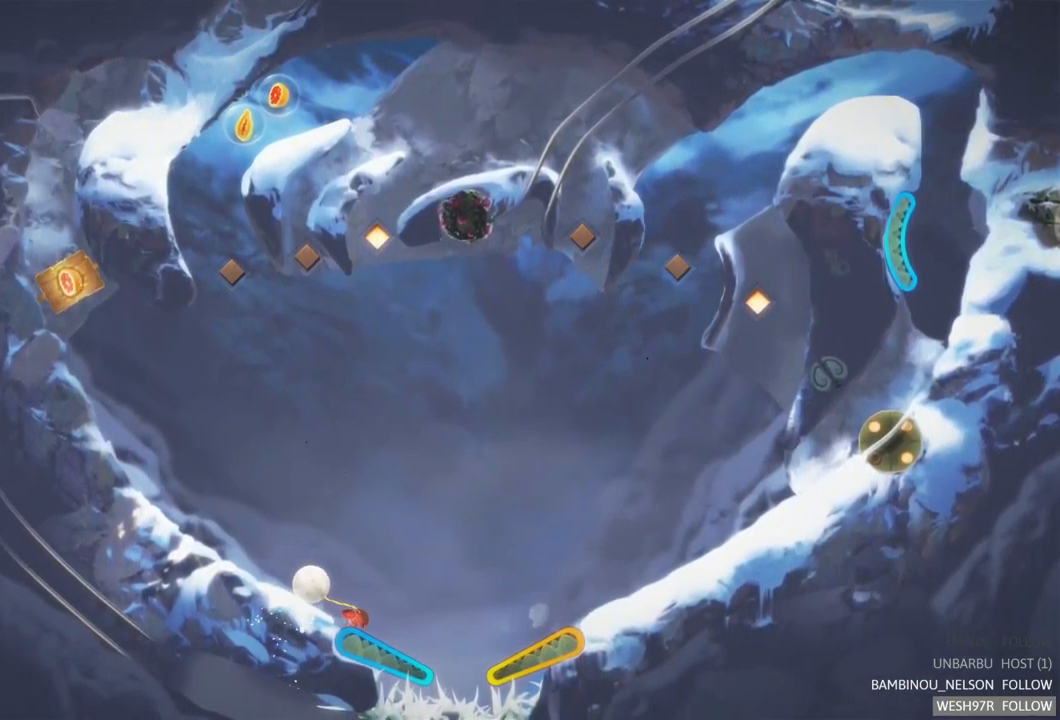
{"buttons": [], "left_stick": "center", "right_stick": "center", "events": []}
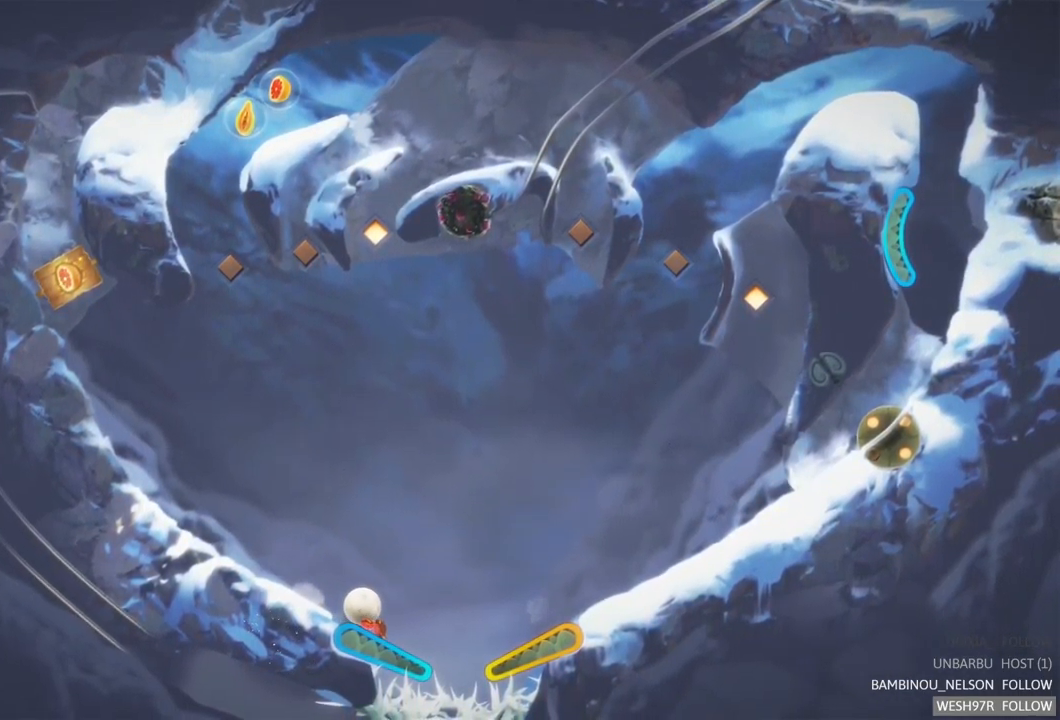
{"buttons": ["L2"], "left_stick": "center", "right_stick": "center", "events": [[350, "L2", "down"]]}
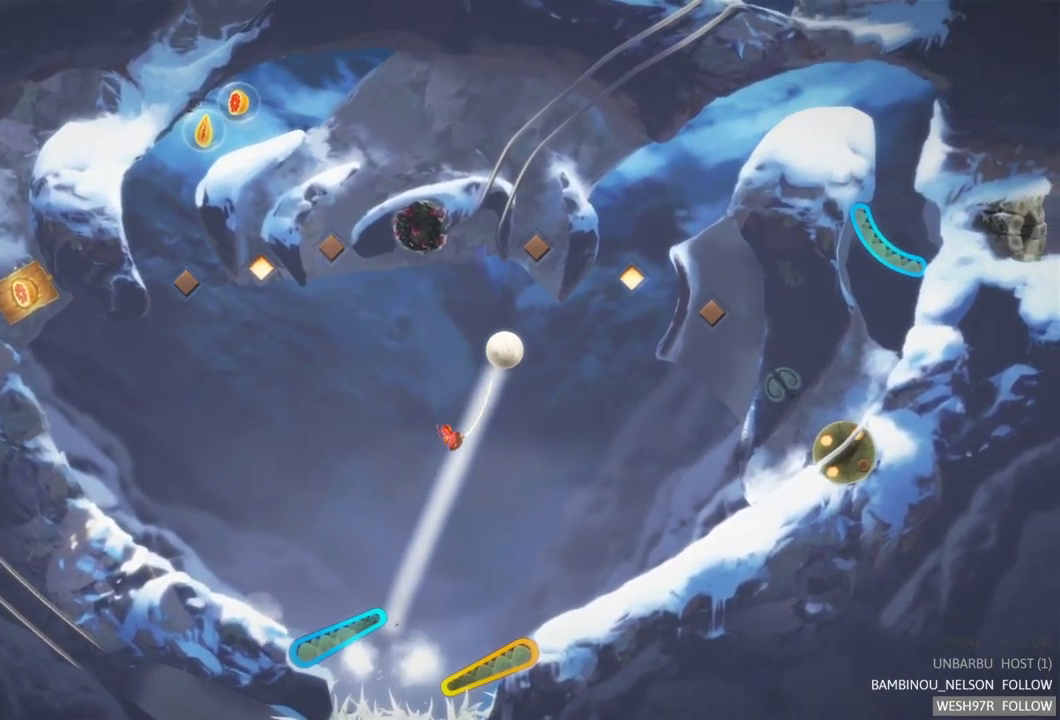
{"buttons": [], "left_stick": "center", "right_stick": "center", "events": [[367, "L2", "up"]]}
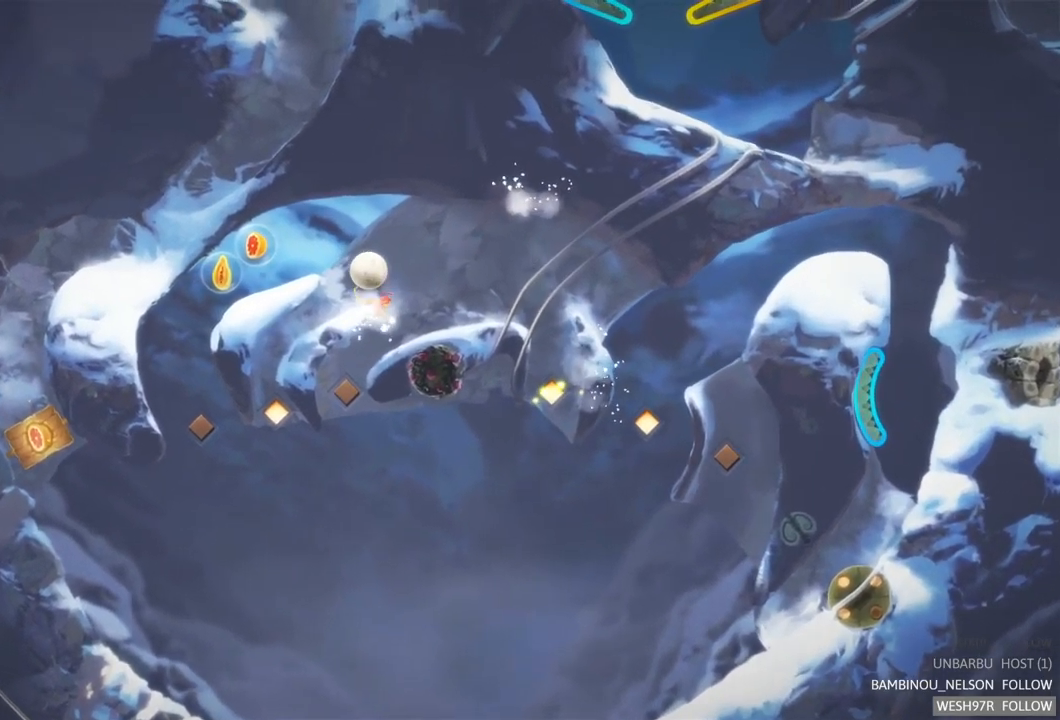
{"buttons": [], "left_stick": "center", "right_stick": "center", "events": []}
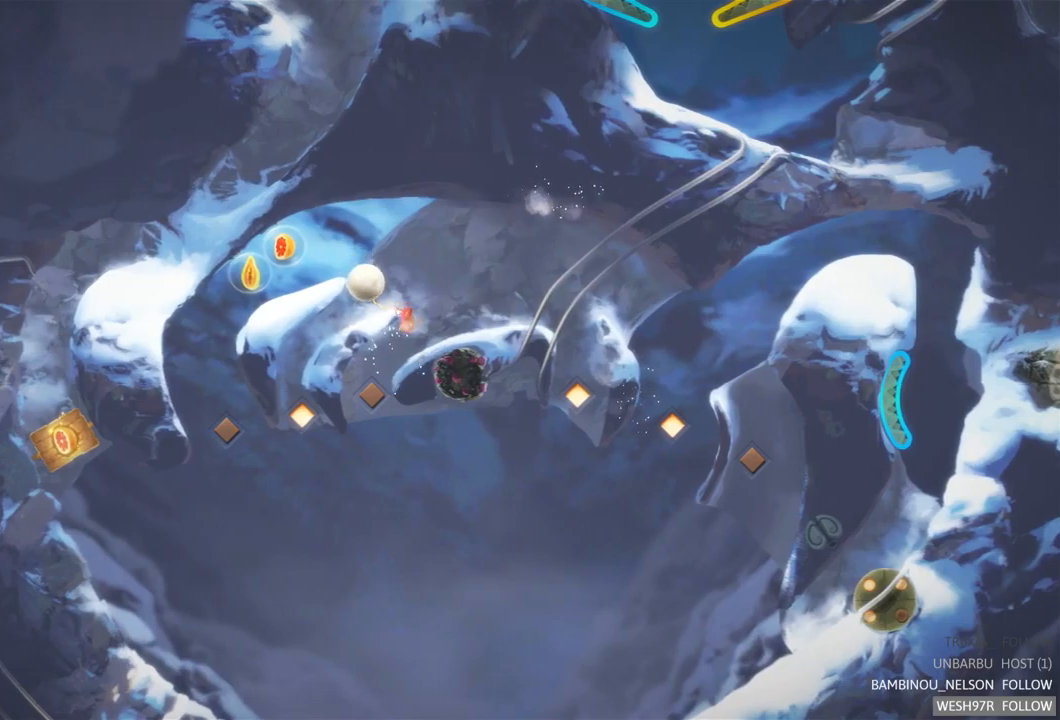
{"buttons": [], "left_stick": "center", "right_stick": "center", "events": [[50, "L2", "down"], [233, "L2", "up"]]}
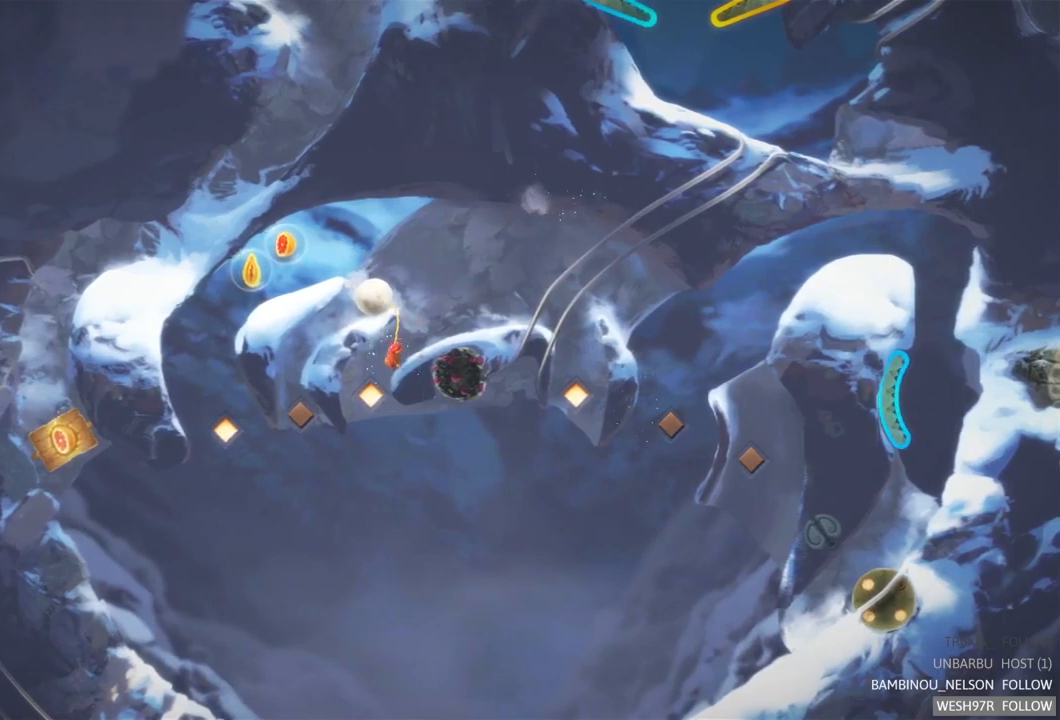
{"buttons": [], "left_stick": "center", "right_stick": "center", "events": []}